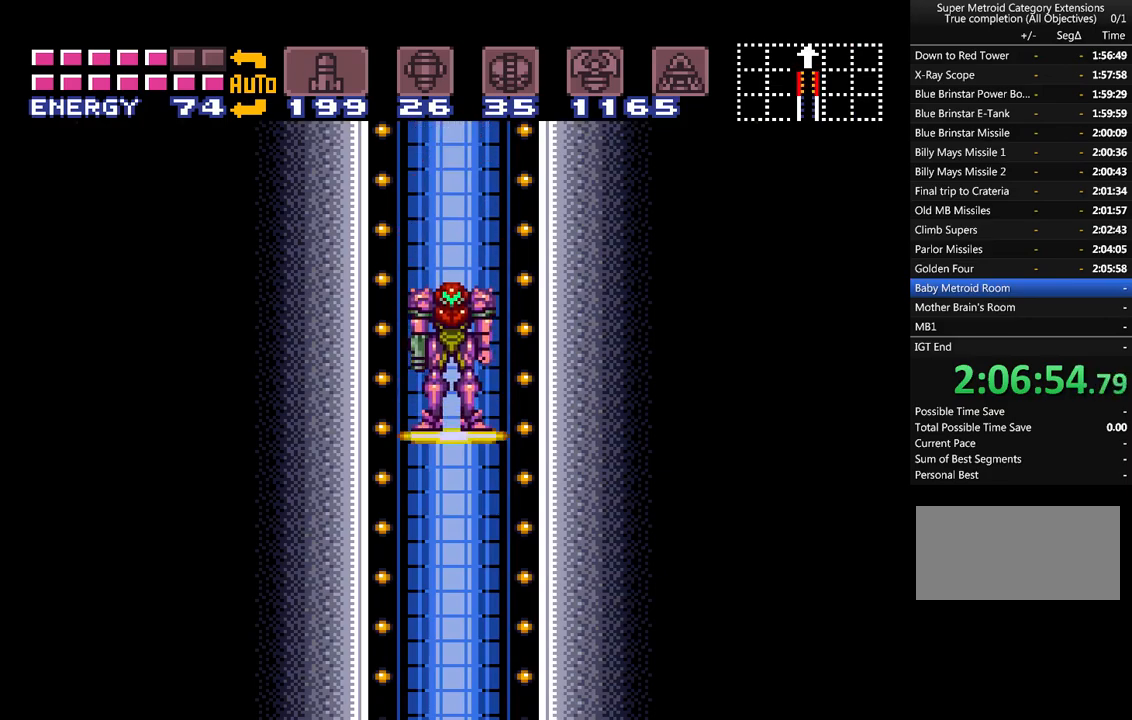
Gameplay with a controller (Nintendo layout); each line is a JSON object with the inputs held at the frame after it. "events" lists button and stick changes between this image and that frame as [ms after this image, input, new state], when the widget could be followed in between. Not read: L3 R3 SELECT.
{"buttons": ["A"], "events": []}
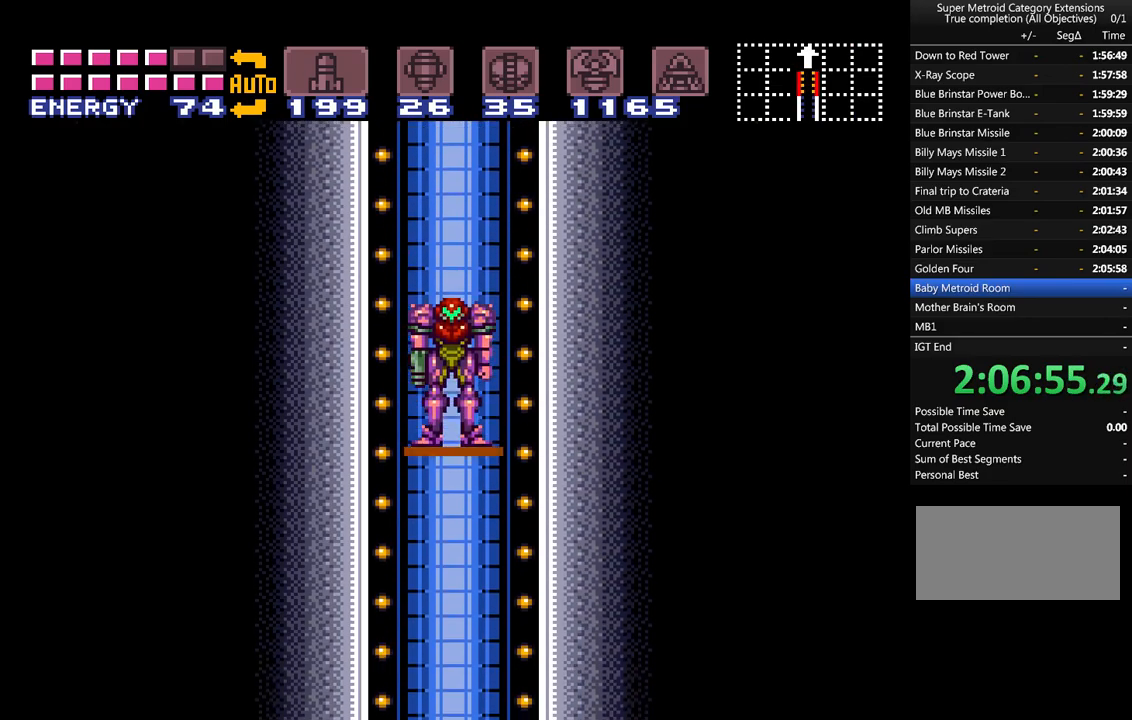
{"buttons": ["A"], "events": []}
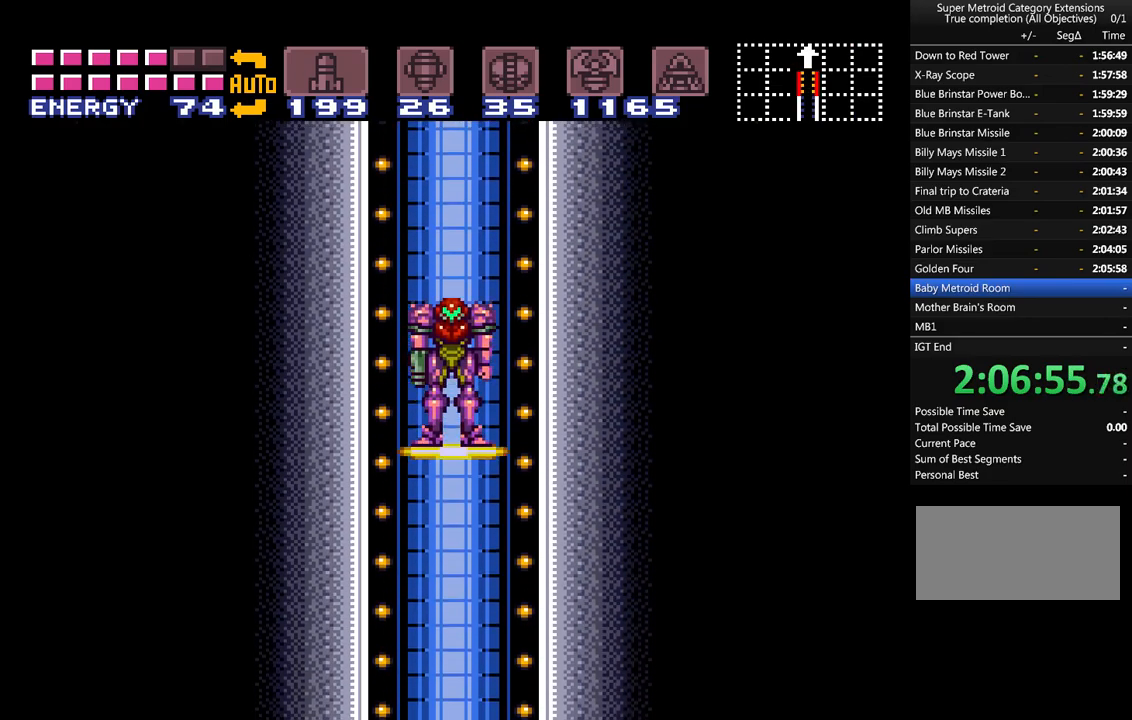
{"buttons": ["A"], "events": []}
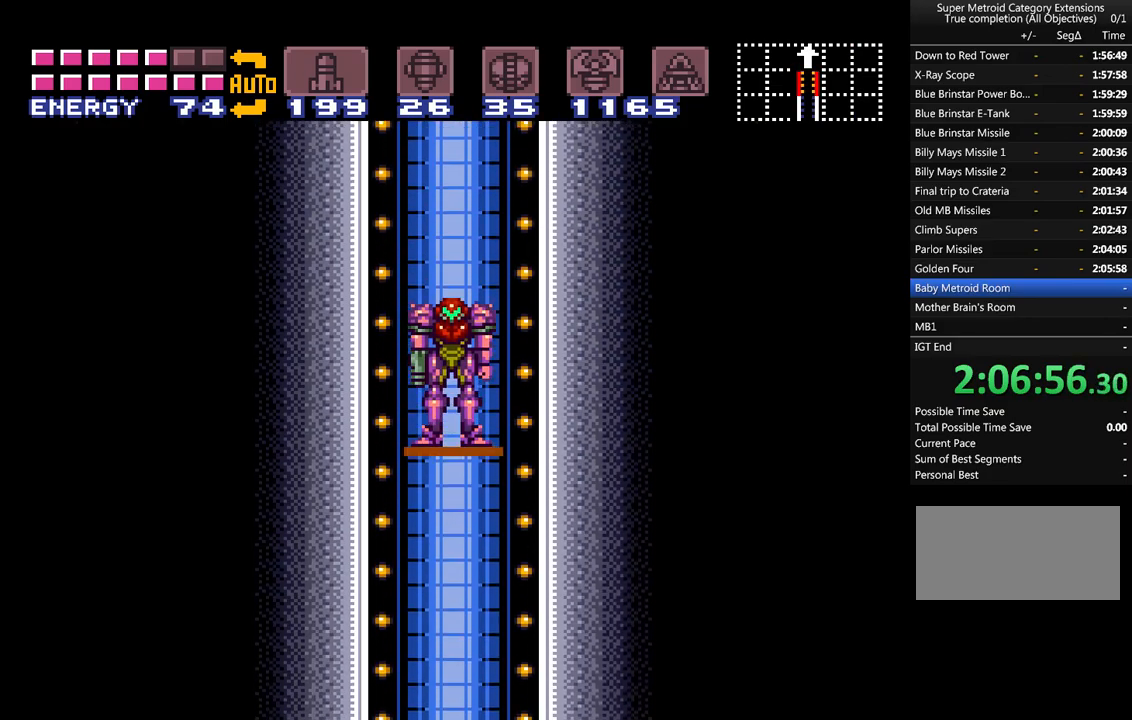
{"buttons": ["A"], "events": []}
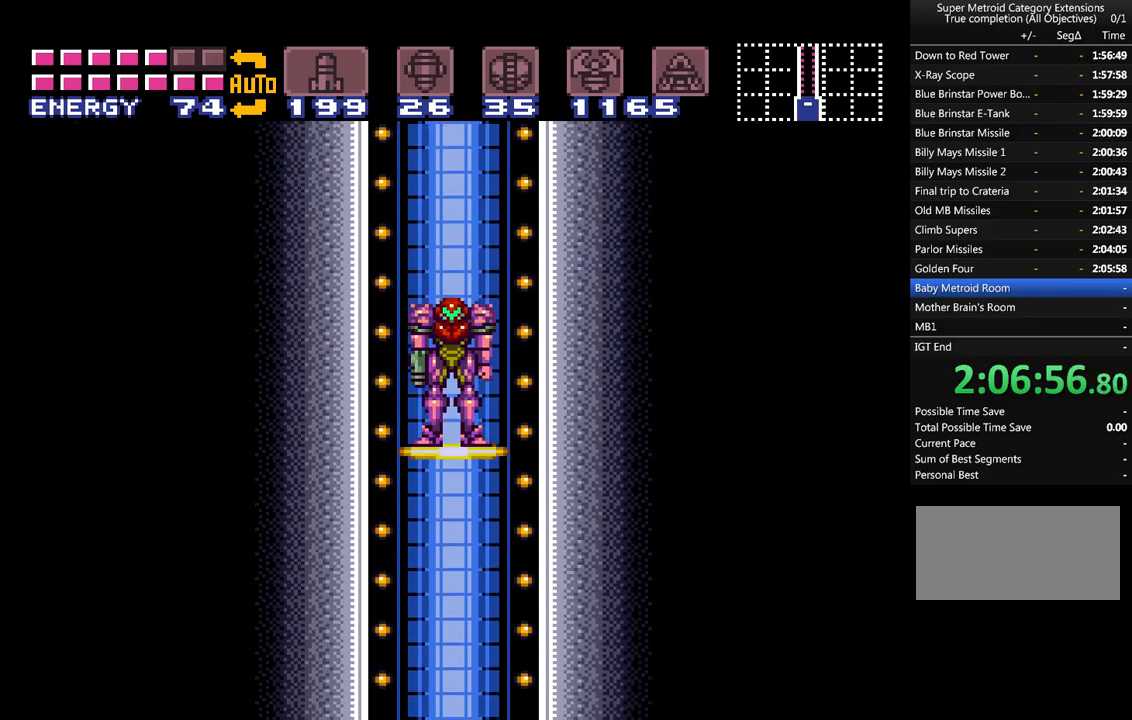
{"buttons": ["A"], "events": []}
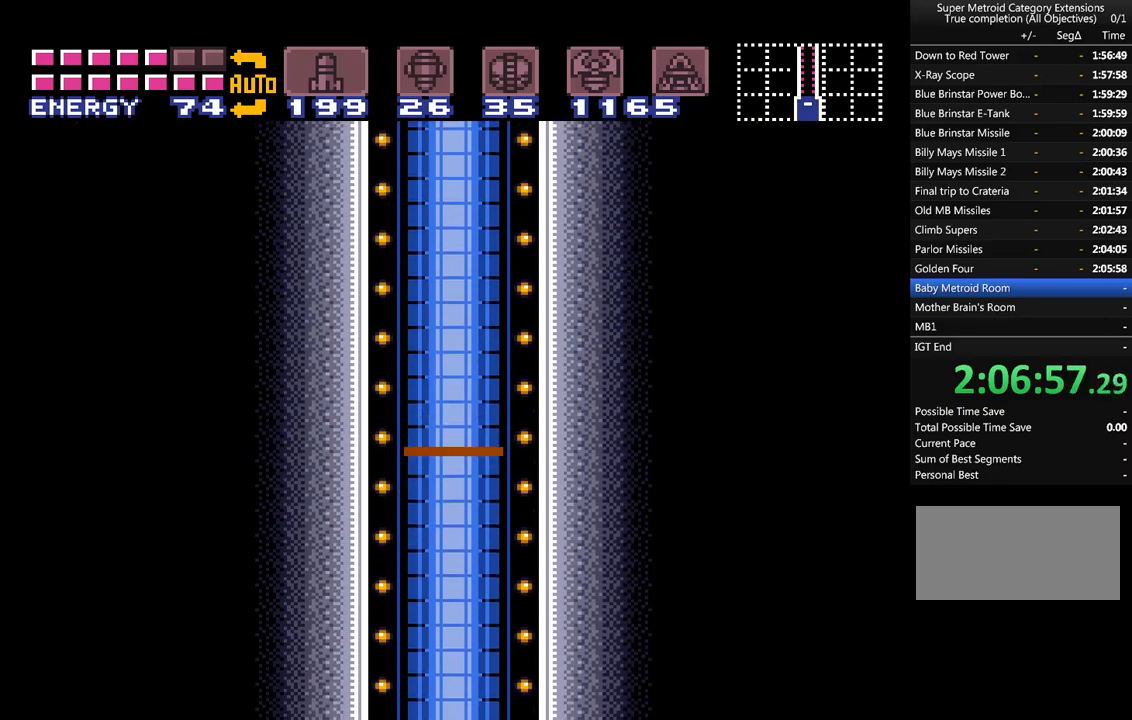
{"buttons": ["A"], "events": []}
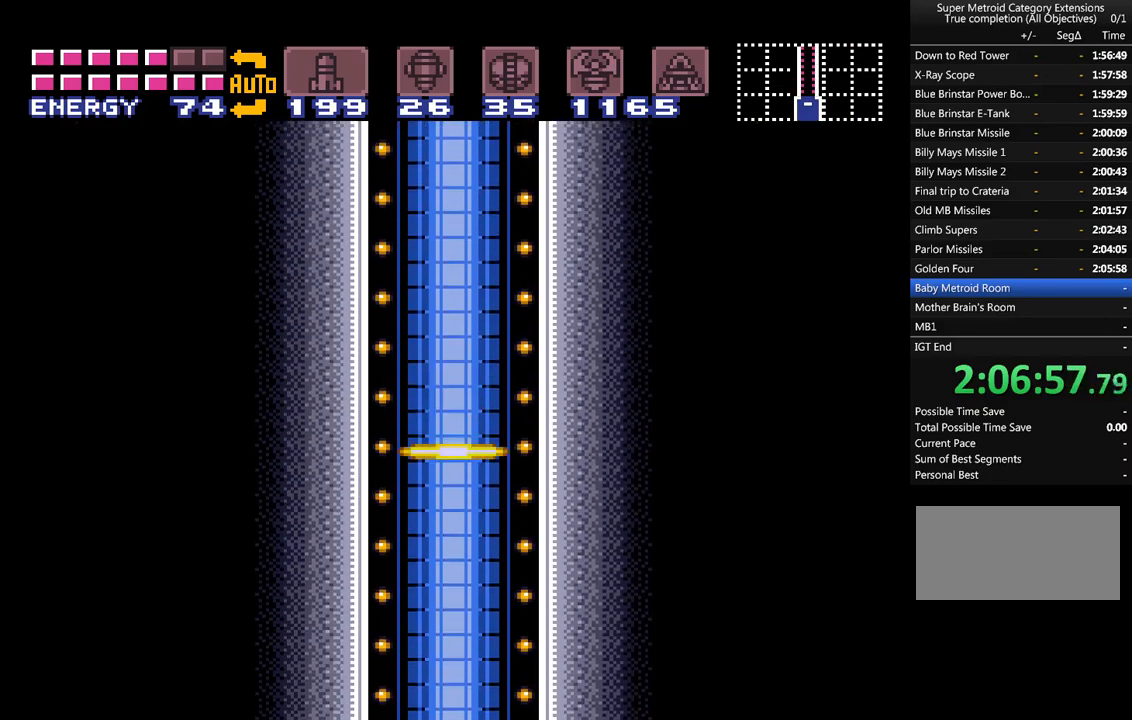
{"buttons": ["A"], "events": []}
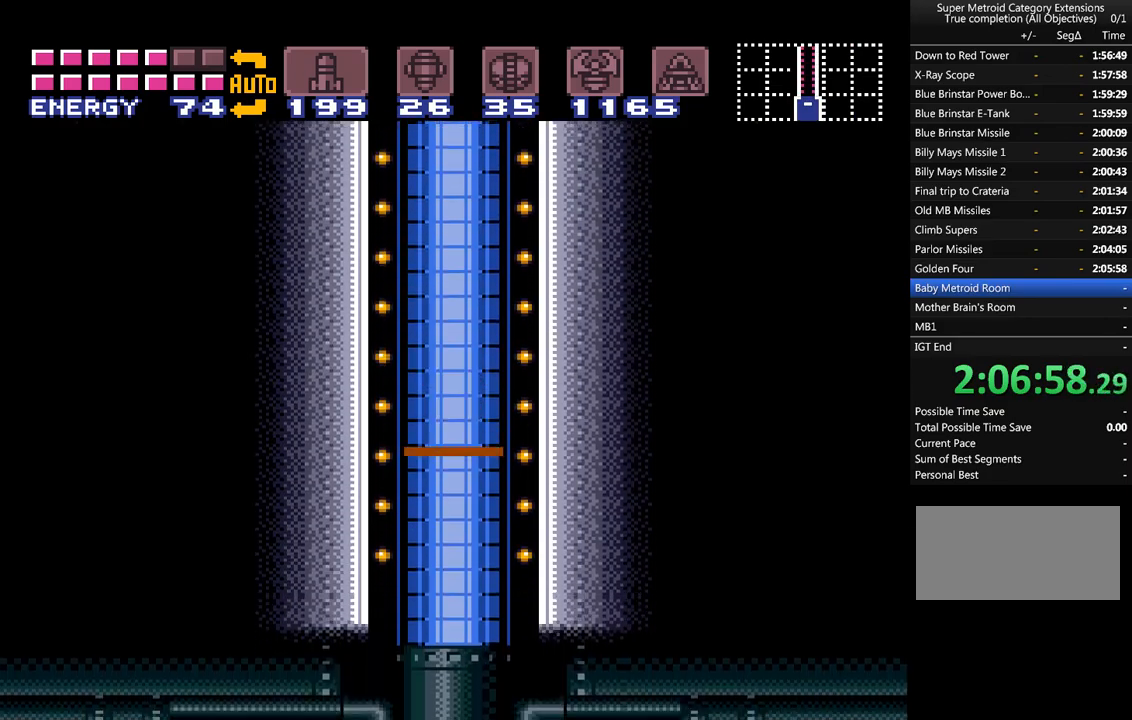
{"buttons": ["A"], "events": []}
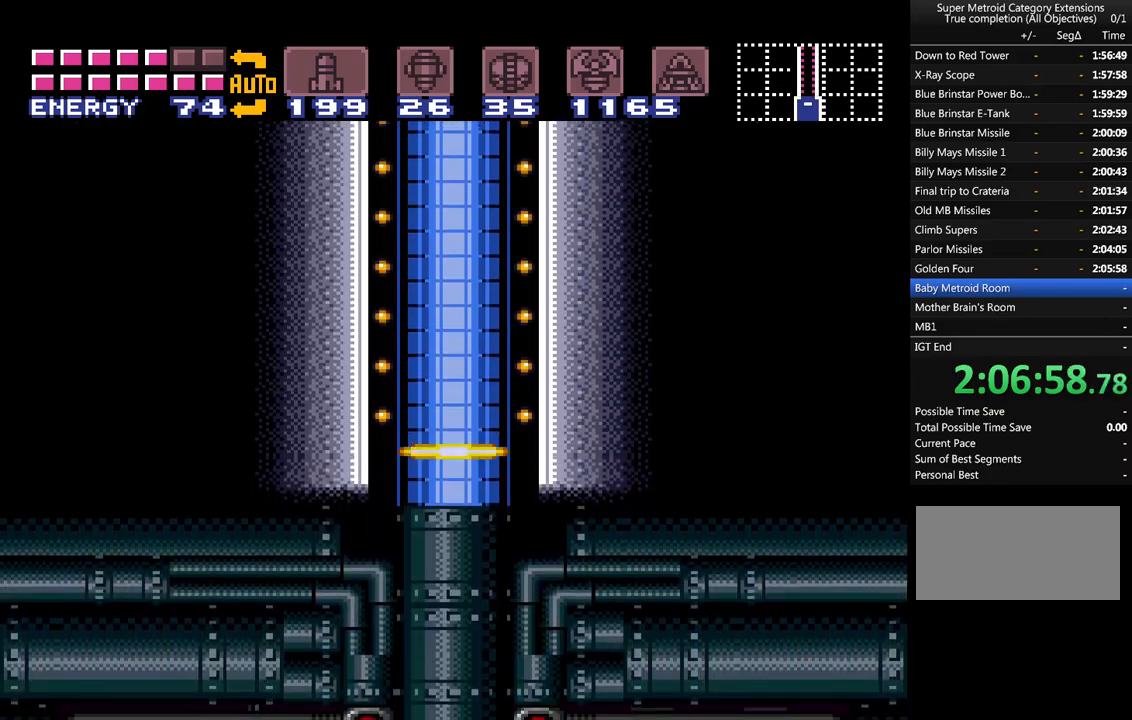
{"buttons": ["A"], "events": []}
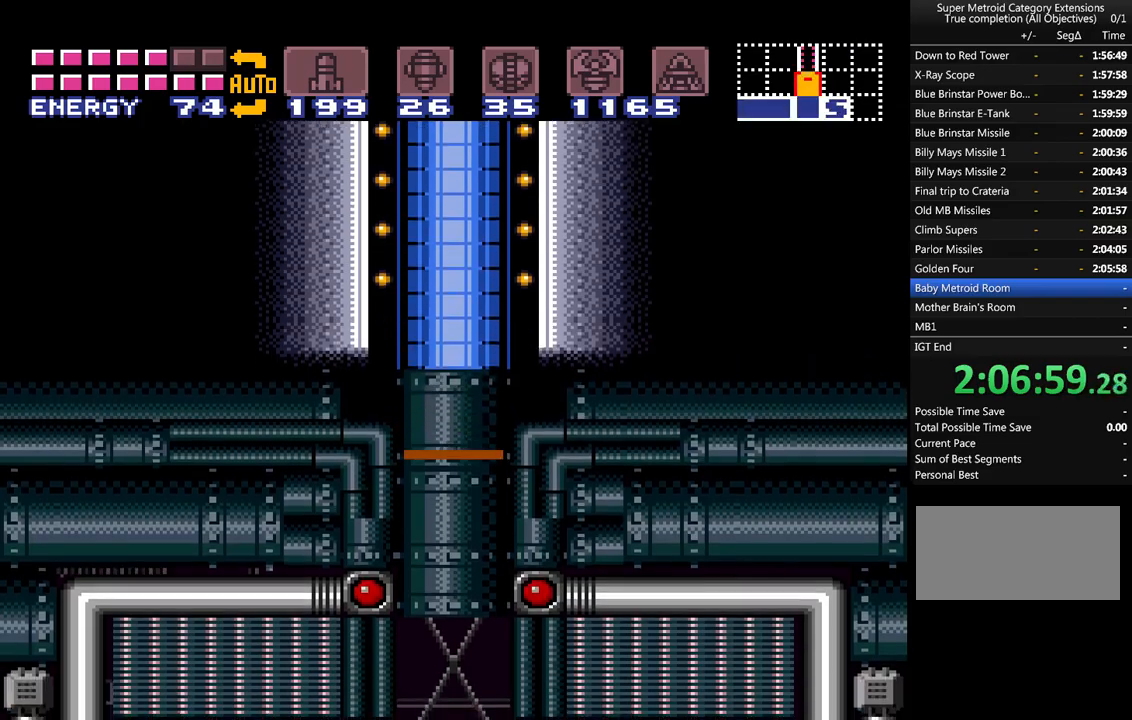
{"buttons": ["A"], "events": []}